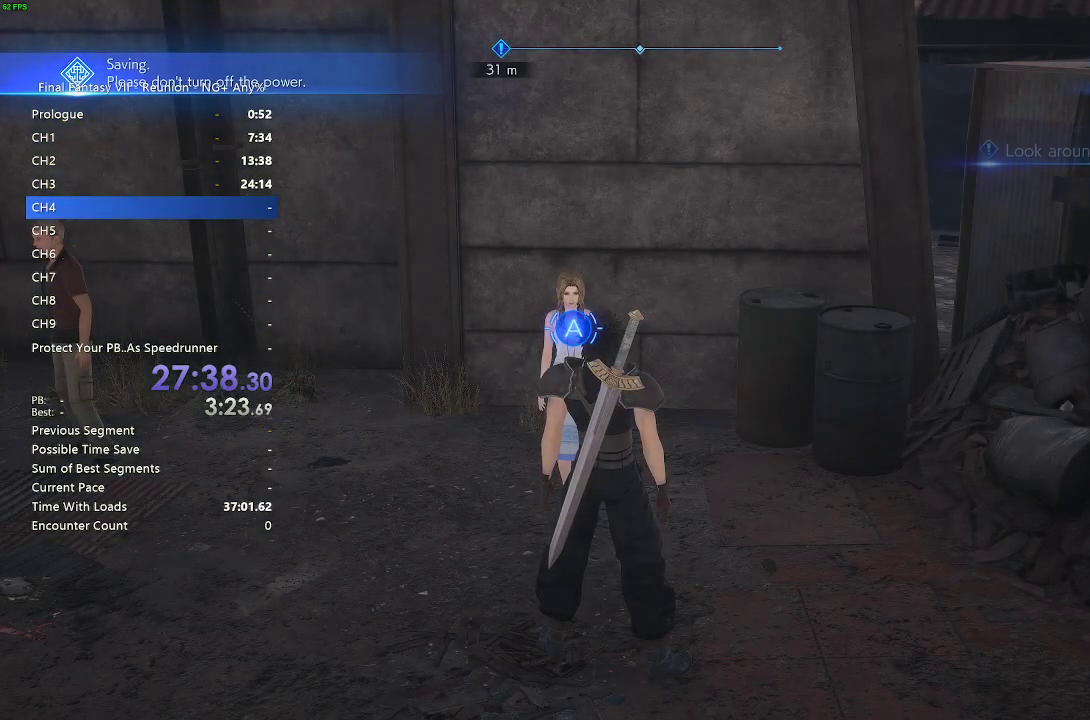
Gameplay with a controller (PlayStation layout); each line is a JSON object with the inputs held at the frame after it. "events" lists button and stick changes between this image and that frame as [ms after this image, input, new state], when the widget could be followed in between.
{"buttons": [], "left_stick": "up-left", "right_stick": "up-left", "events": [[67, "left_stick", "up"], [67, "right_stick", "left"], [400, "right_stick", "up-left"], [500, "left_stick", "up-left"]]}
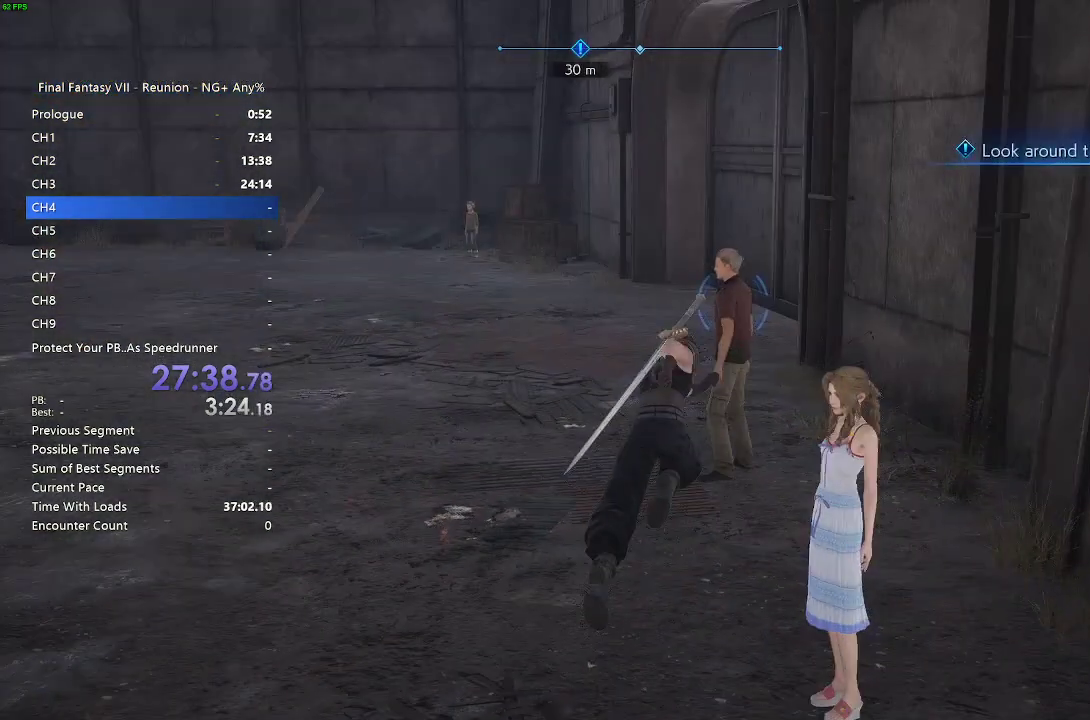
{"buttons": [], "left_stick": "up", "right_stick": "right", "events": [[417, "right_stick", "center"], [433, "left_stick", "up"], [483, "right_stick", "right"]]}
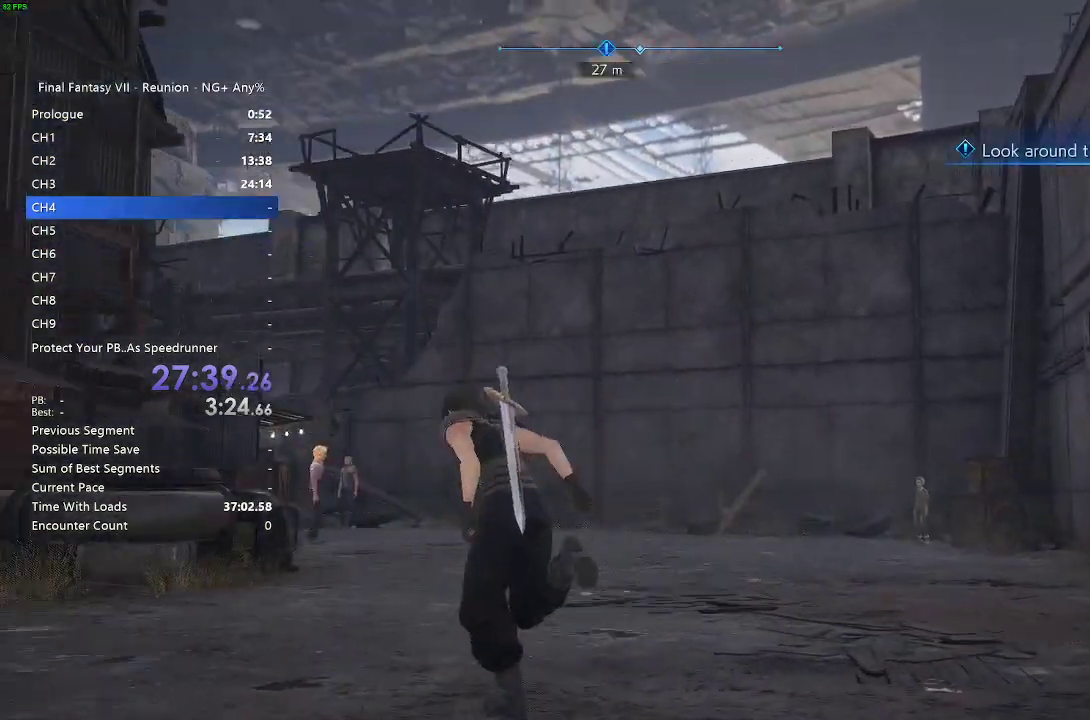
{"buttons": ["R2"], "left_stick": "up", "right_stick": "right", "events": [[100, "R2", "down"], [217, "right_stick", "center"], [350, "right_stick", "right"]]}
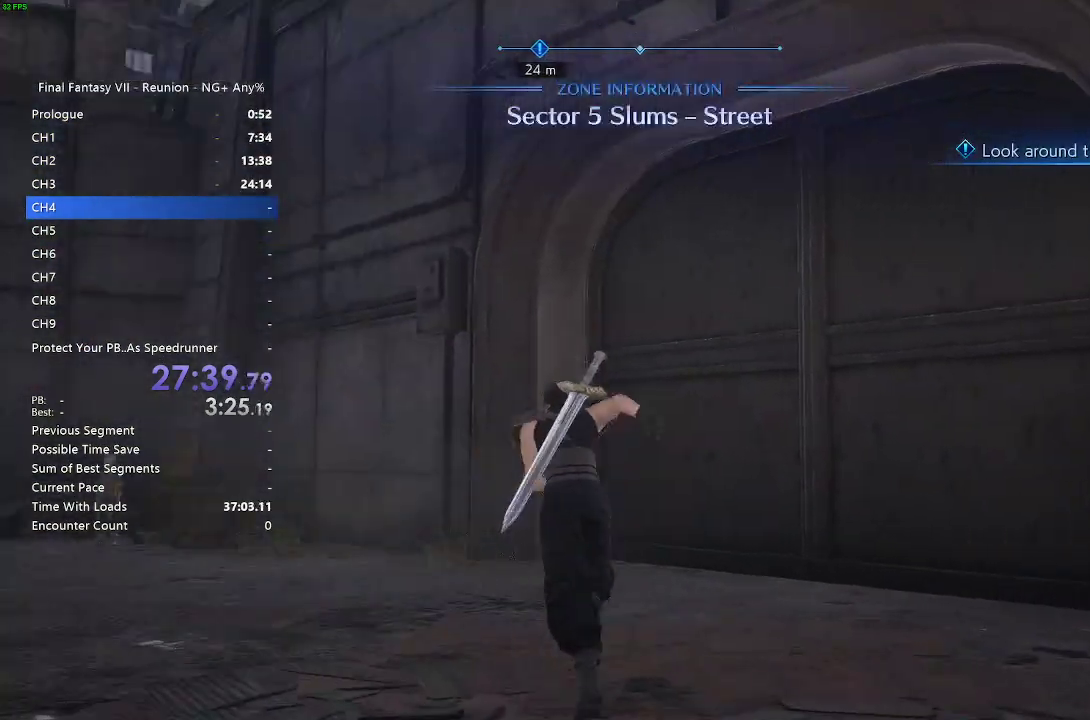
{"buttons": [], "left_stick": "up-left", "right_stick": "center", "events": [[117, "right_stick", "center"], [400, "left_stick", "up-left"], [483, "R2", "up"]]}
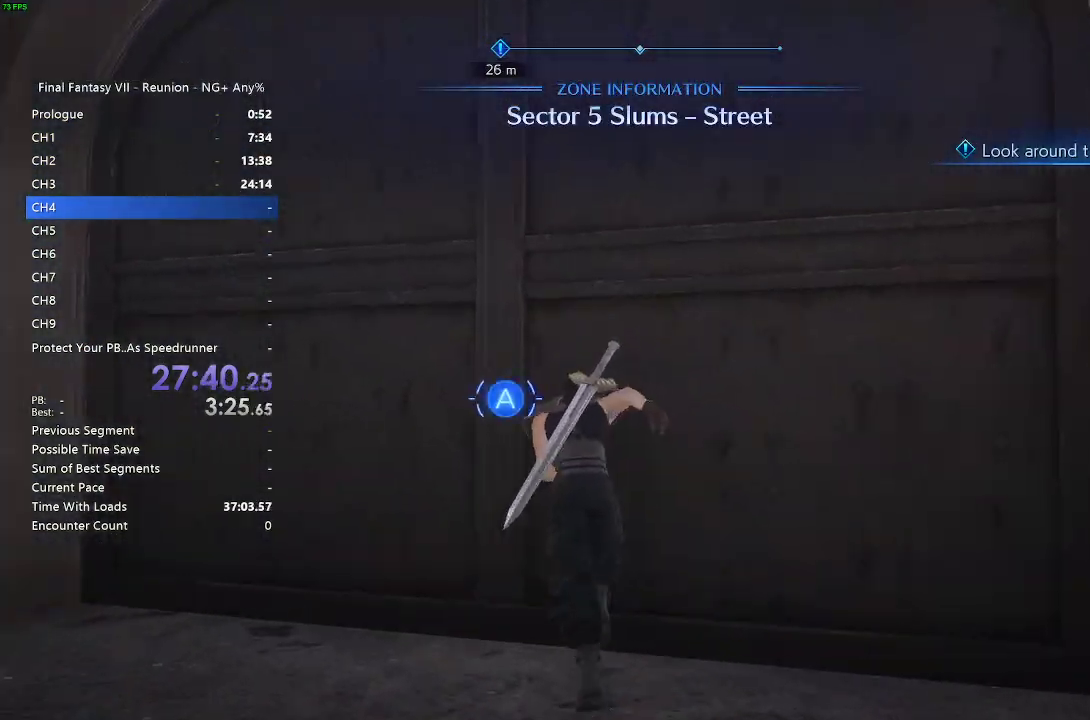
{"buttons": [], "left_stick": "left", "right_stick": "center", "events": [[50, "left_stick", "left"], [83, "right_stick", "left"], [183, "left_stick", "down-left"], [450, "left_stick", "left"], [500, "right_stick", "center"]]}
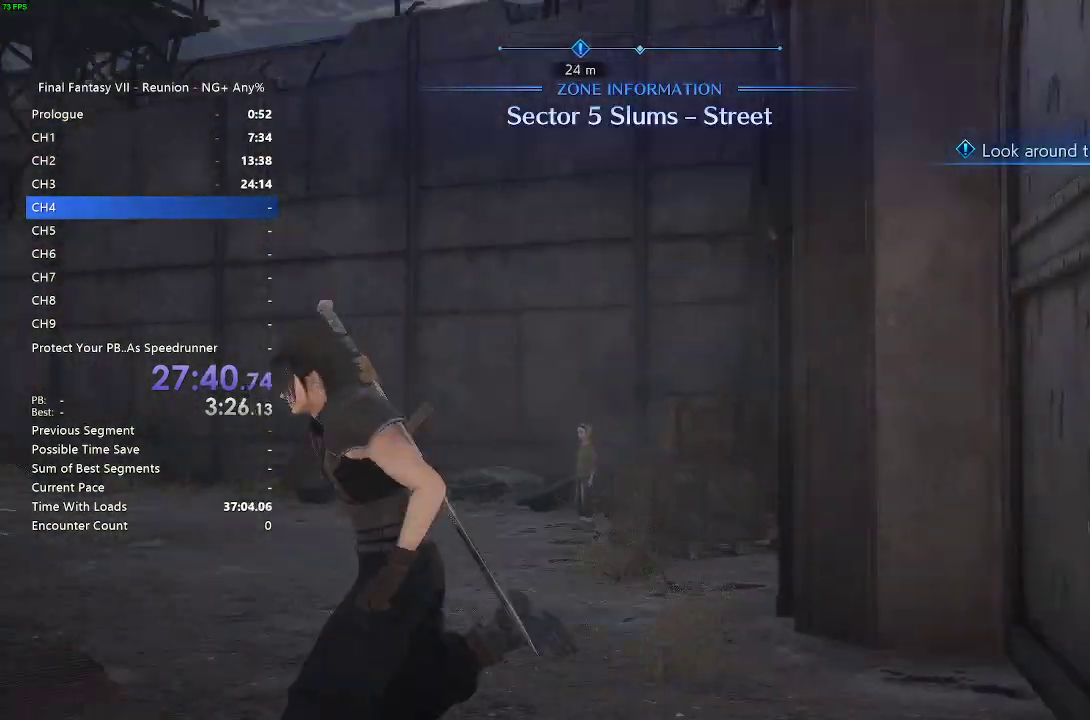
{"buttons": [], "left_stick": "center", "right_stick": "center", "events": [[217, "left_stick", "center"]]}
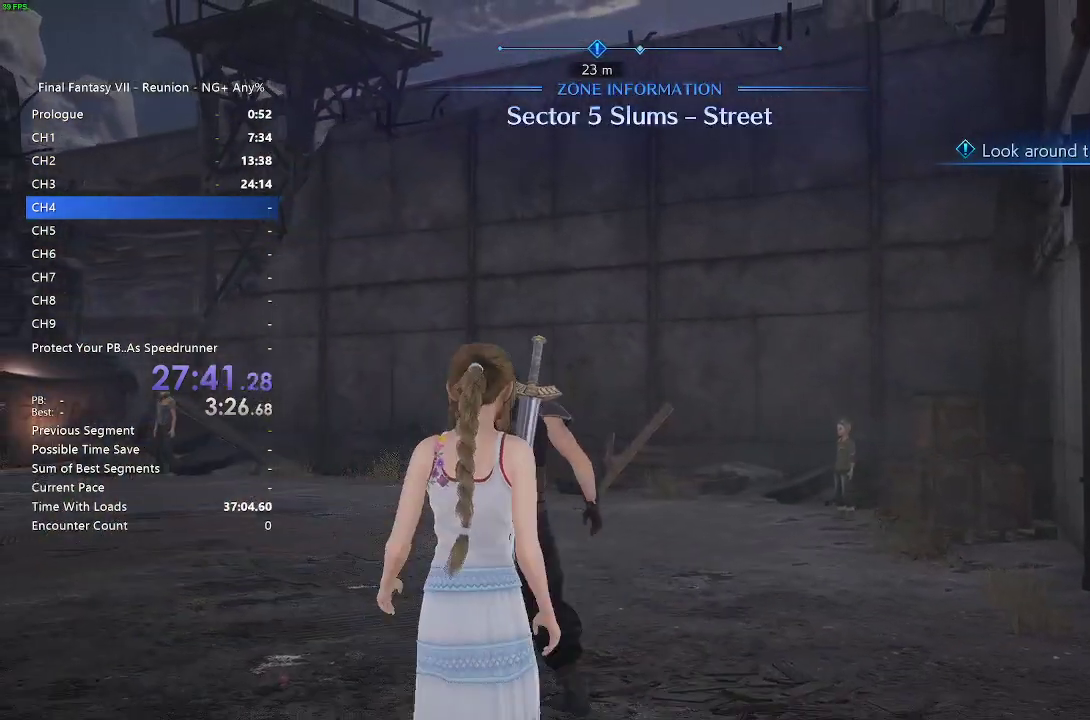
{"buttons": ["SQUARE"], "left_stick": "up", "right_stick": "center"}
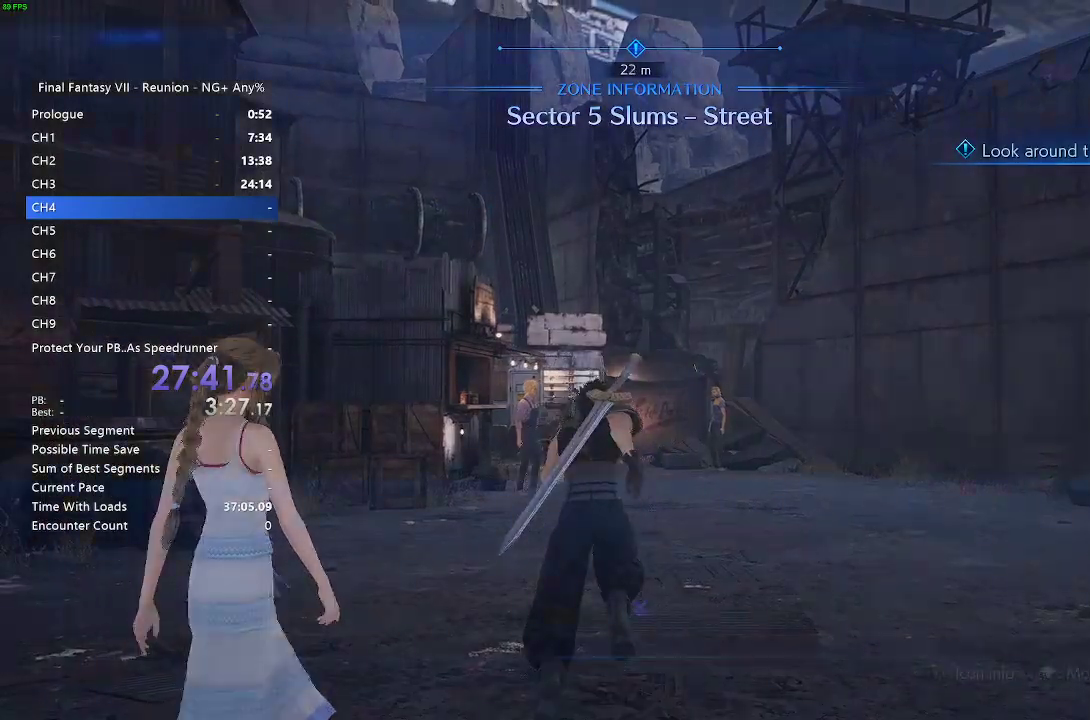
{"buttons": [], "left_stick": "center", "right_stick": "center", "events": [[33, "SQUARE", "up"], [33, "left_stick", "center"]]}
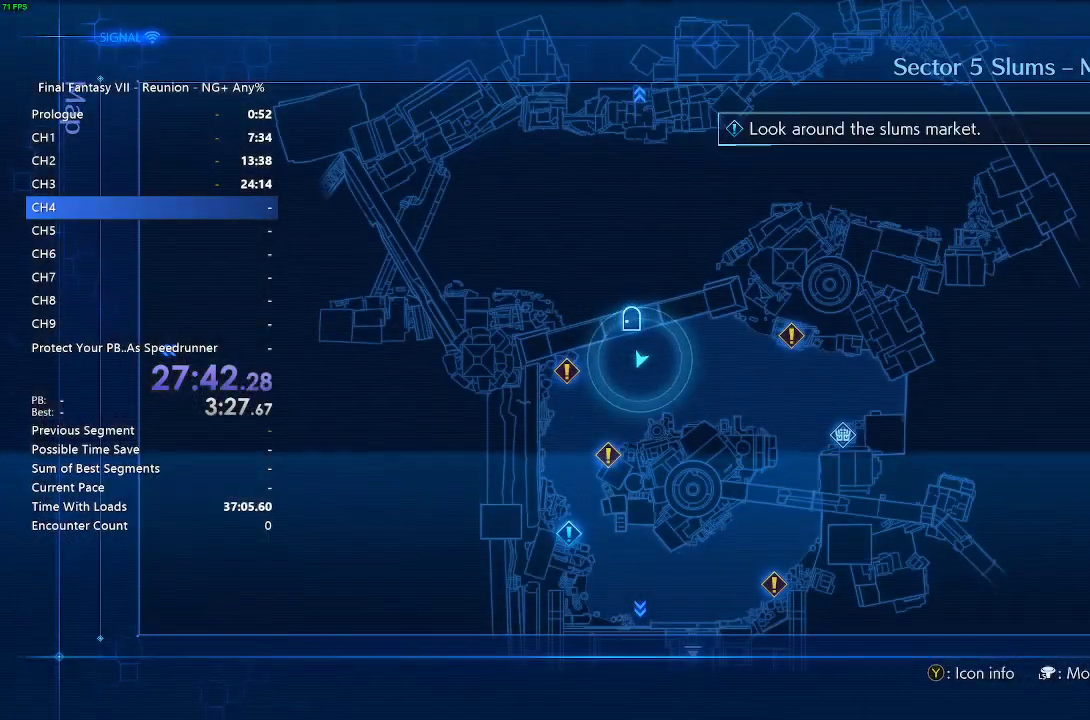
{"buttons": [], "left_stick": "center", "right_stick": "center", "events": []}
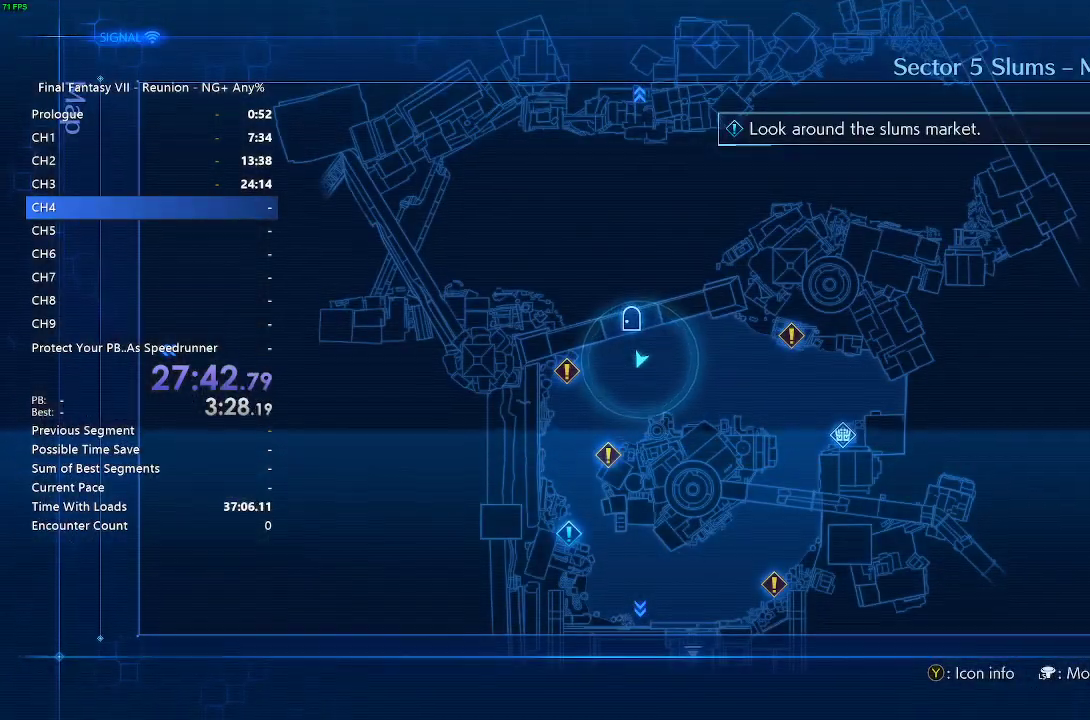
{"buttons": ["R2"], "left_stick": "up", "right_stick": "center", "events": [[33, "CIRCLE", "down"], [33, "left_stick", "up"], [83, "CIRCLE", "up"], [200, "R2", "down"], [350, "right_stick", "down"], [467, "right_stick", "center"]]}
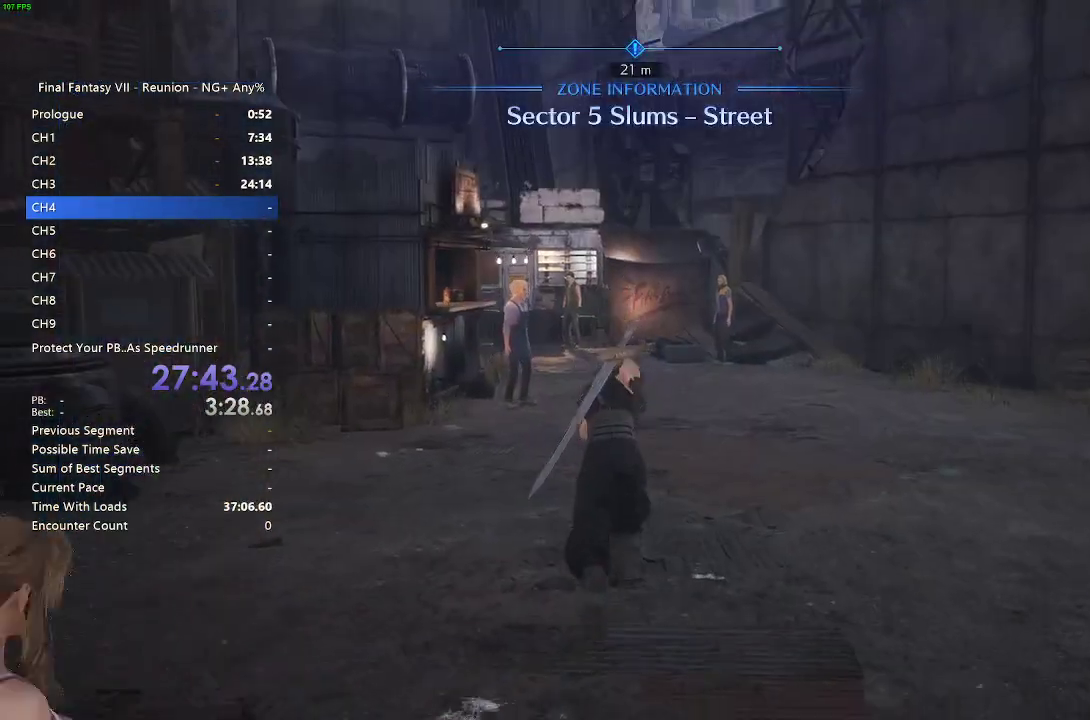
{"buttons": ["R2"], "left_stick": "up", "right_stick": "center", "events": []}
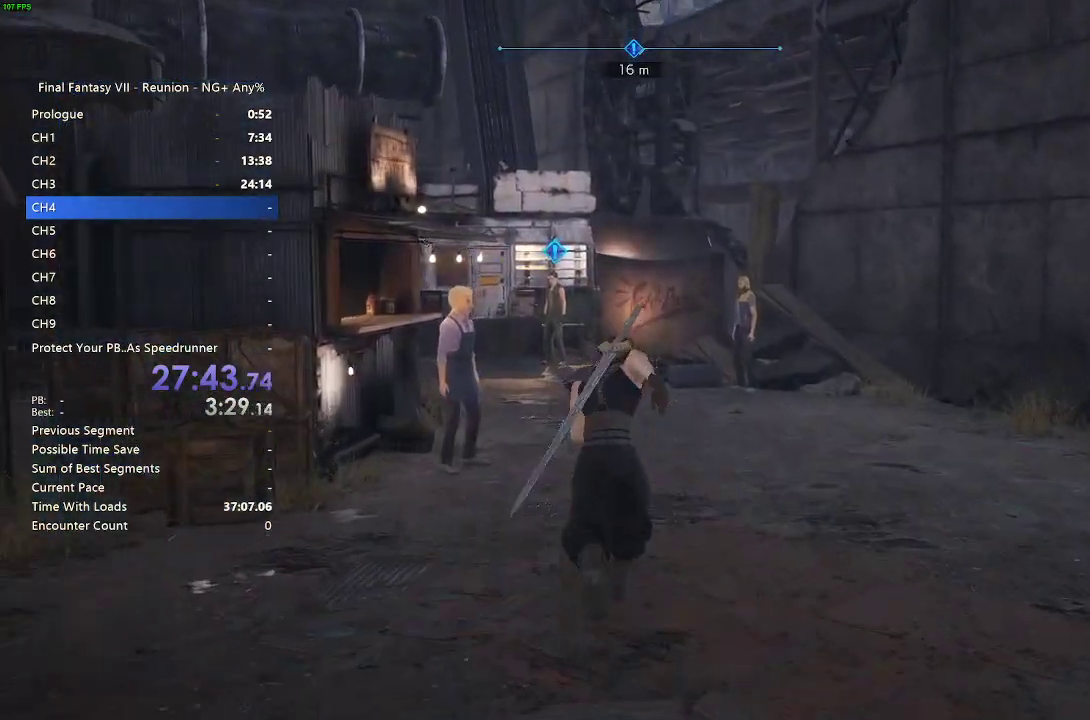
{"buttons": ["R2"], "left_stick": "up", "right_stick": "left", "events": [[433, "right_stick", "left"]]}
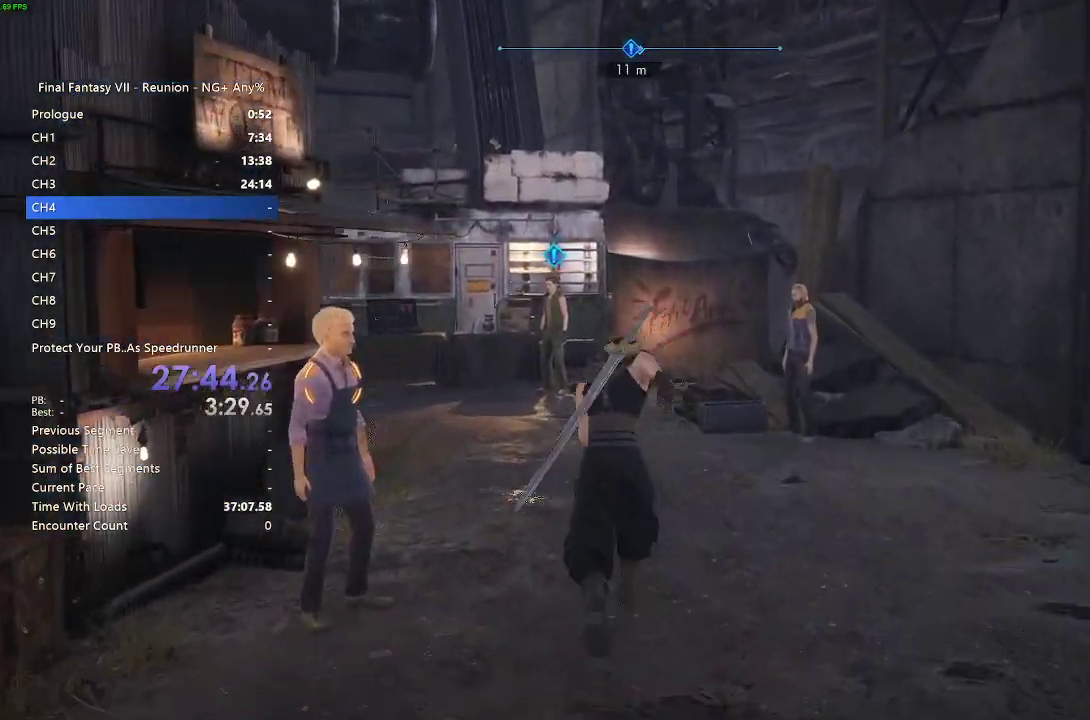
{"buttons": ["R2"], "left_stick": "up", "right_stick": "center", "events": [[33, "right_stick", "center"]]}
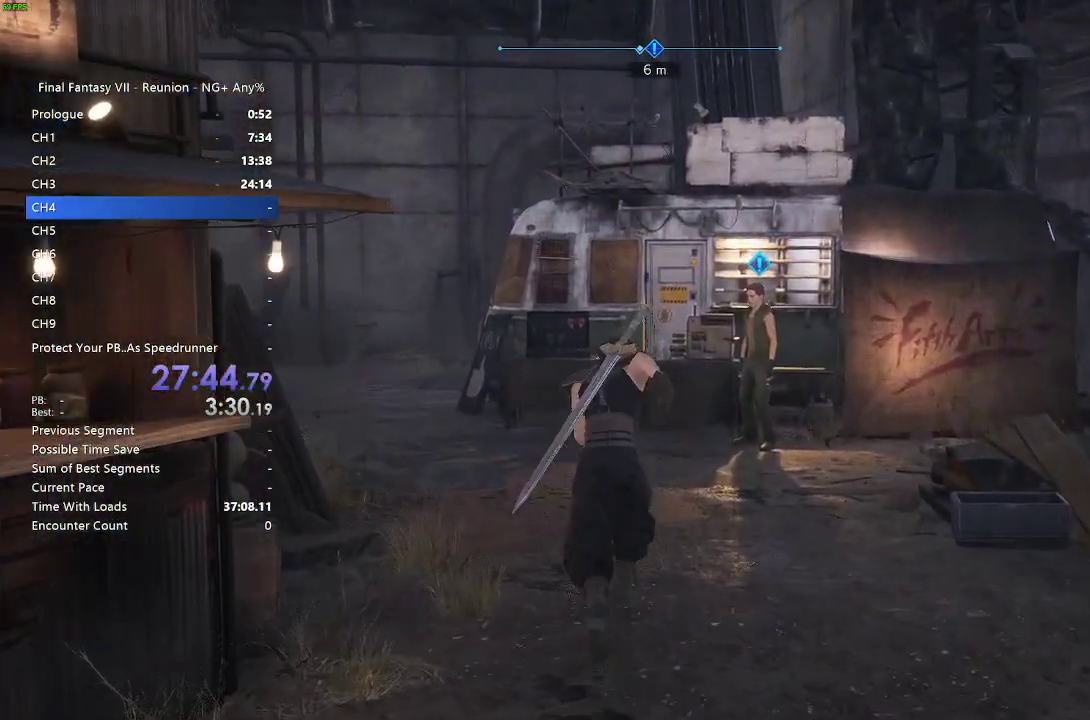
{"buttons": ["R2"], "left_stick": "up", "right_stick": "center", "events": [[400, "CROSS", "down"], [483, "CROSS", "up"]]}
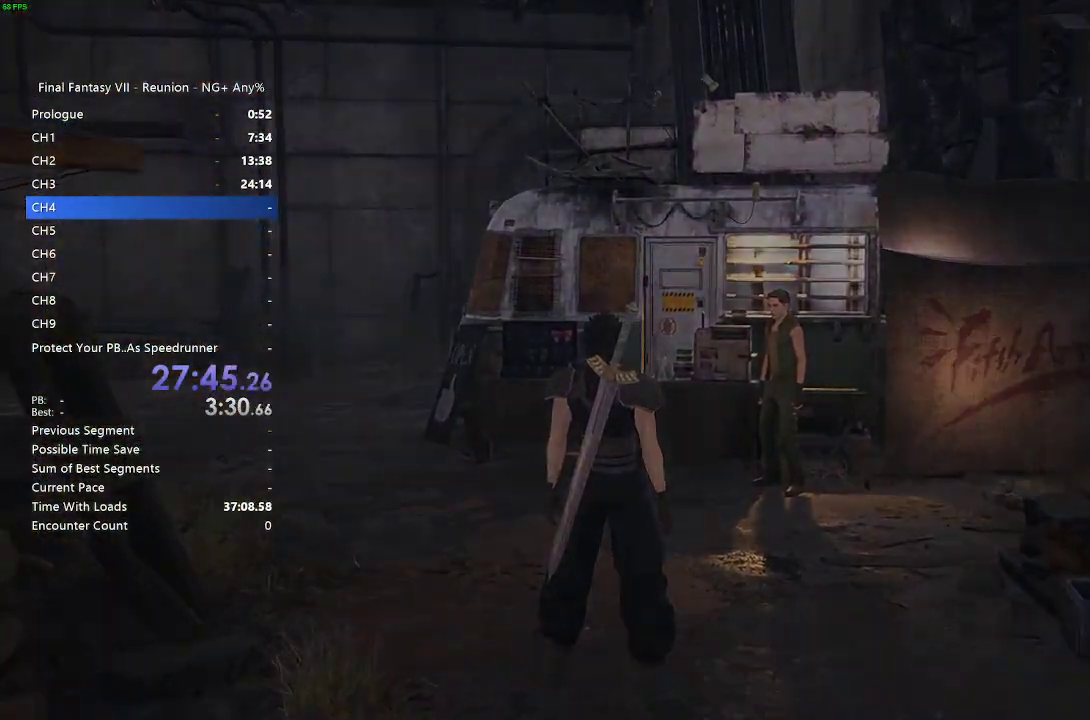
{"buttons": ["CROSS"], "left_stick": "up", "right_stick": "center", "events": [[50, "CROSS", "down"], [133, "CROSS", "up"], [217, "CROSS", "down"], [300, "CROSS", "up"], [400, "CROSS", "down"], [450, "R2", "up"]]}
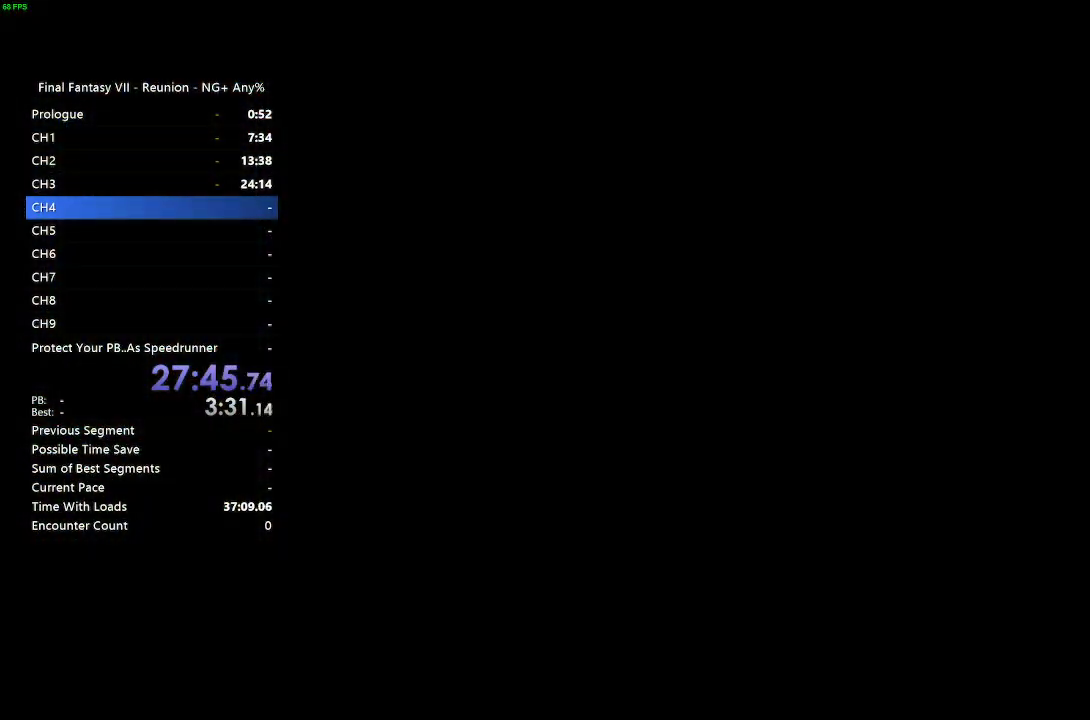
{"buttons": [], "left_stick": "up", "right_stick": "center", "events": [[33, "CROSS", "up"], [283, "left_stick", "center"], [383, "left_stick", "up"]]}